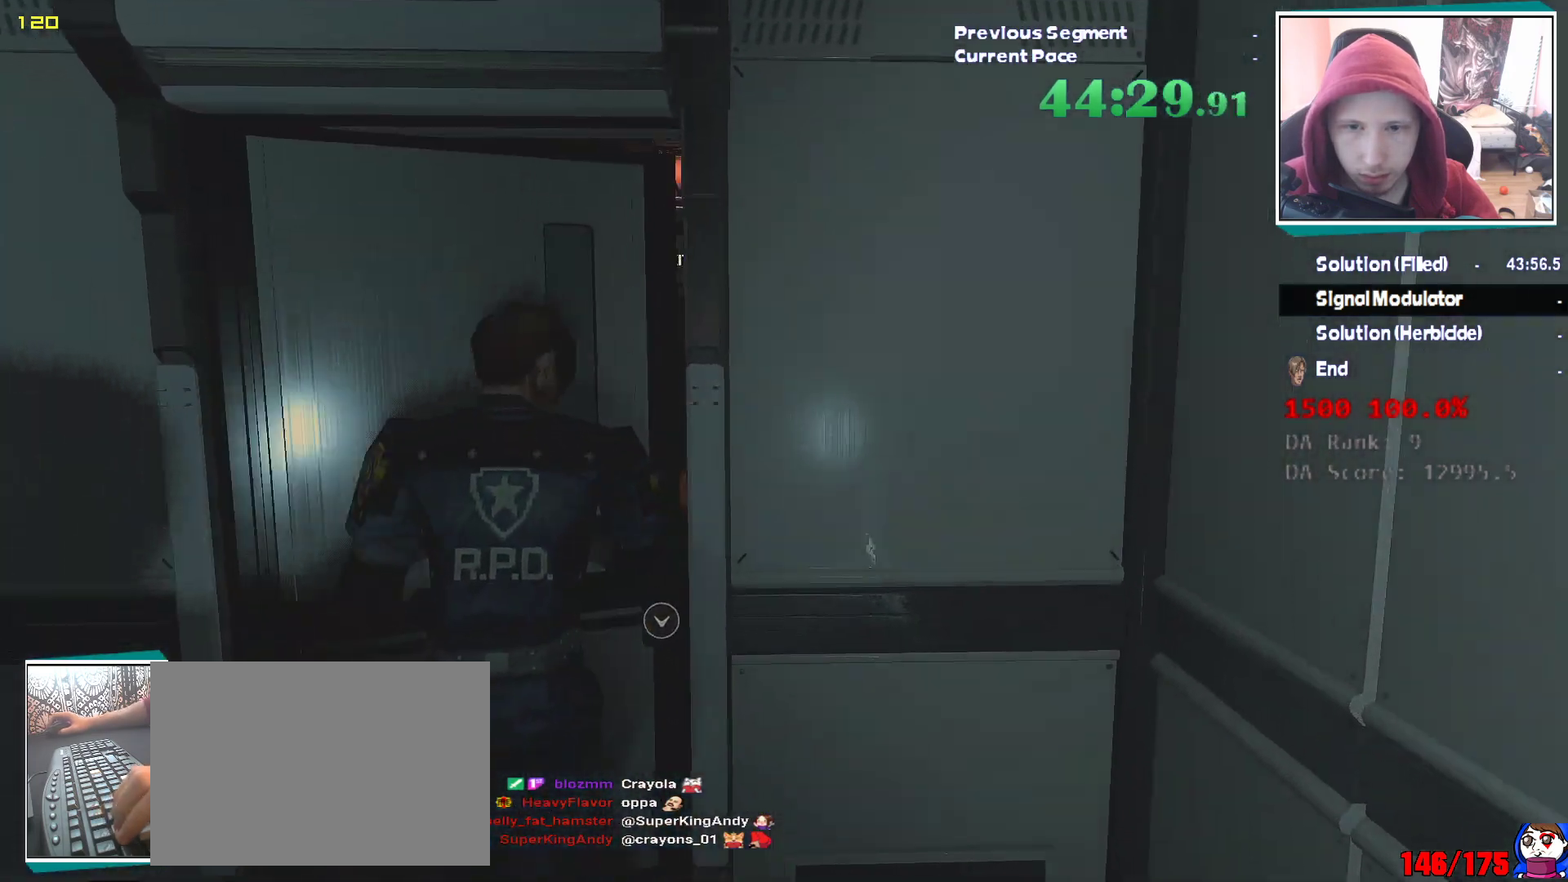
Gameplay with keyboard and mouse; each line is a JSON object with the keys and mouse buttons held at the frame after it. "events" lists presses ("down") and releases ("up") of "2", "3", "4", "5", "a", "alt", "c", "ctrl", "d", "e", "escape", "f", "q", "r", "s", "shift", "tab", "v", "w", "x", "z", "mouse_left" and "mouse_right" between this image and that frame as [ms after this image, input, new state], when the widget could be followed in between. "mouse_left", "mouse_right" = the "left", "right" buttons of the "mouse" list. No other keys are recorded. Mouse movement is not recorded. Not read: 1.
{"keys": ["shift", "w"], "mouse": [], "events": [[67, "e", "up"]]}
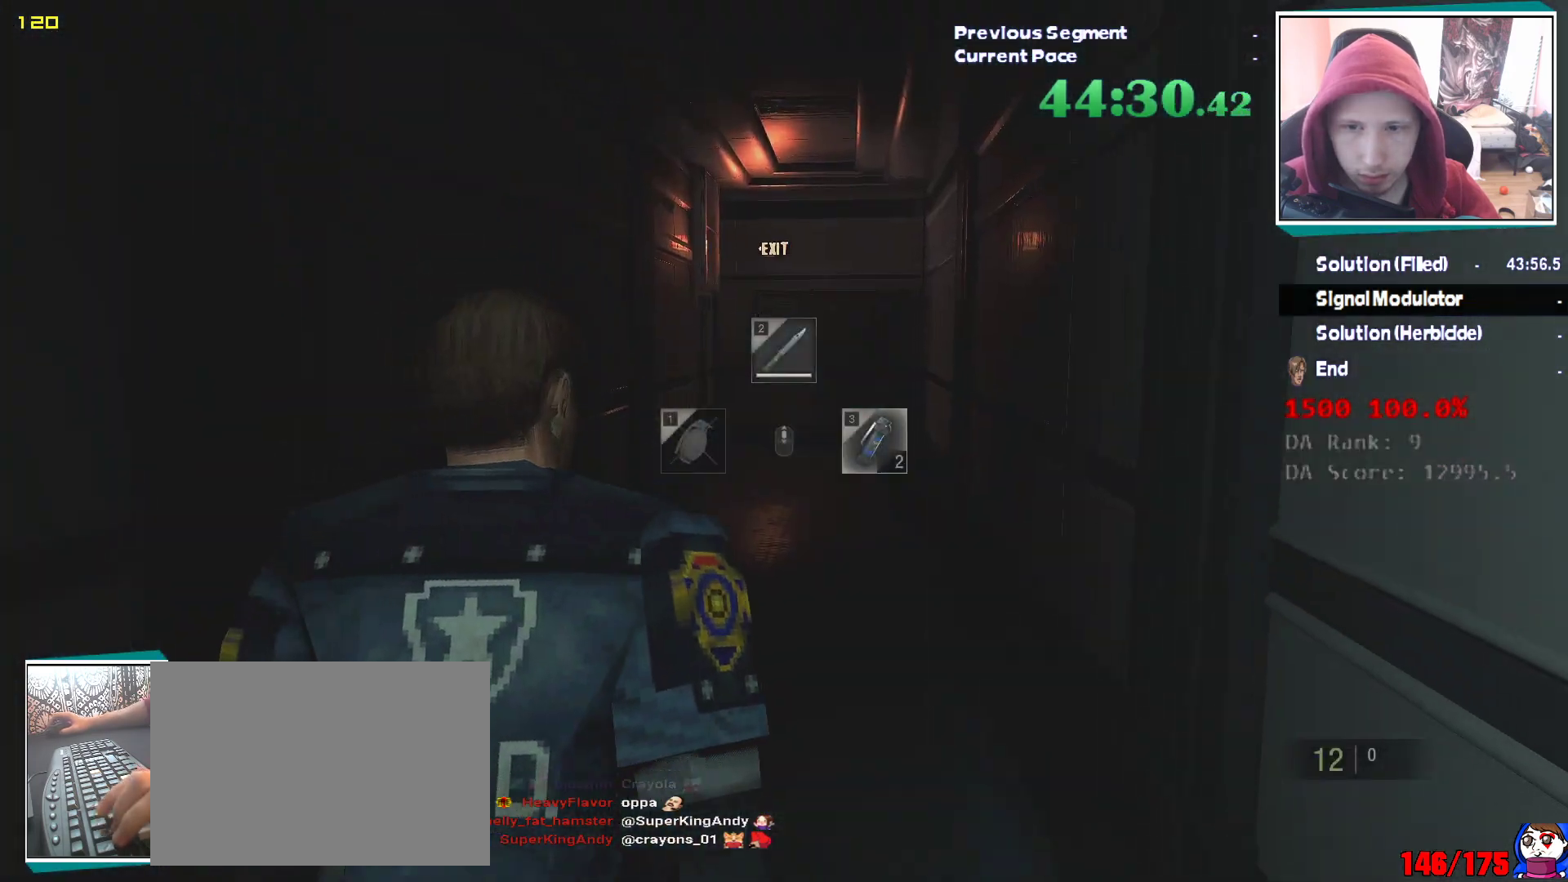
{"keys": ["shift", "w"], "mouse": [], "events": []}
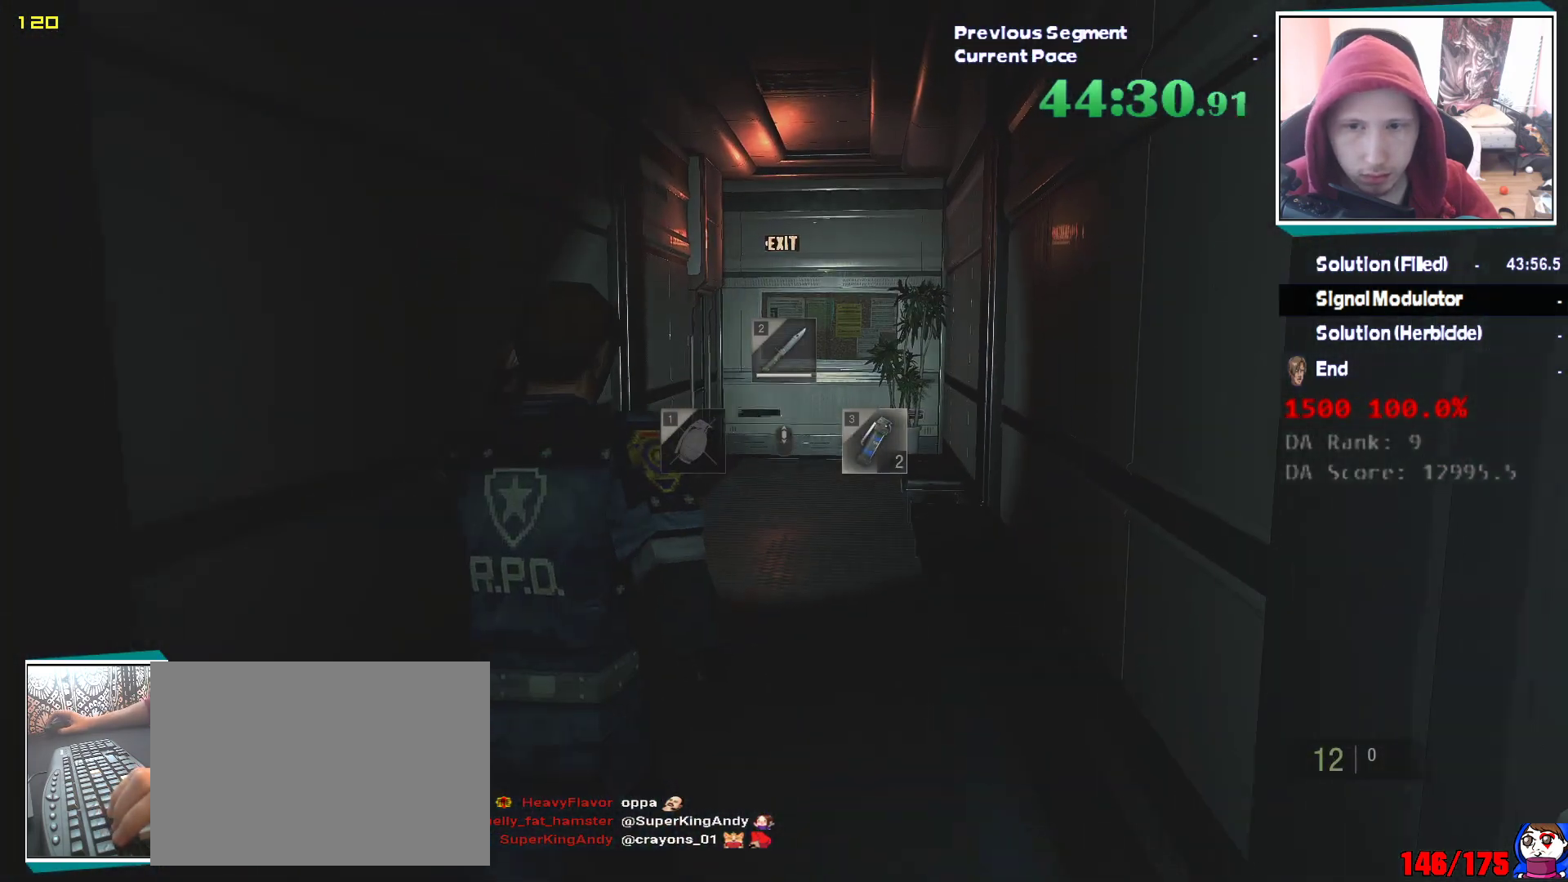
{"keys": ["shift", "w"], "mouse": [], "events": []}
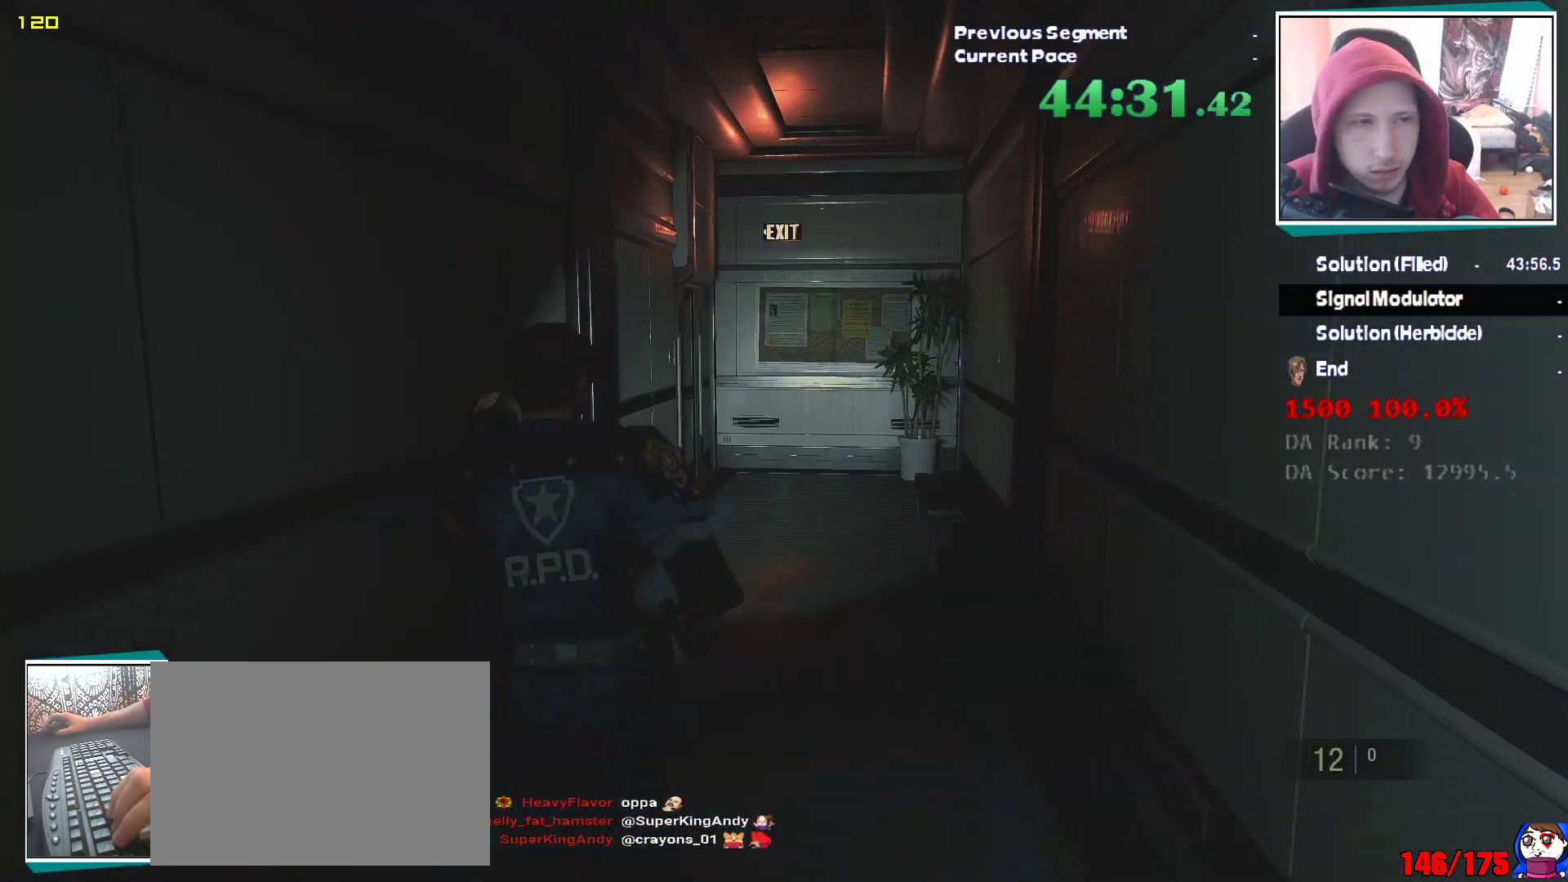
{"keys": ["shift", "w"], "mouse": [], "events": []}
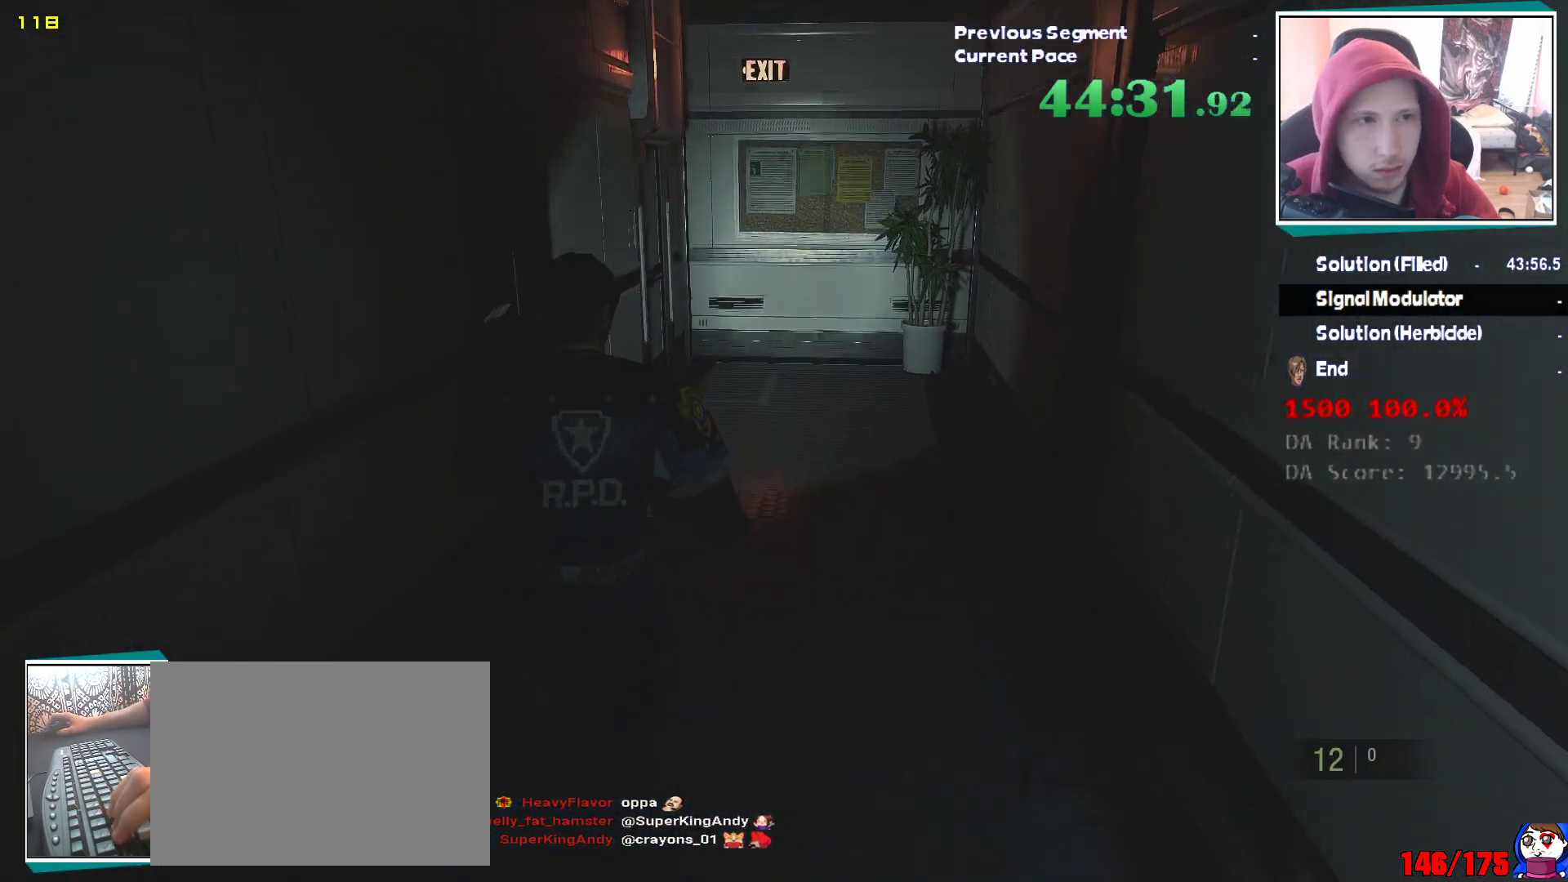
{"keys": ["shift", "w"], "mouse": [], "events": []}
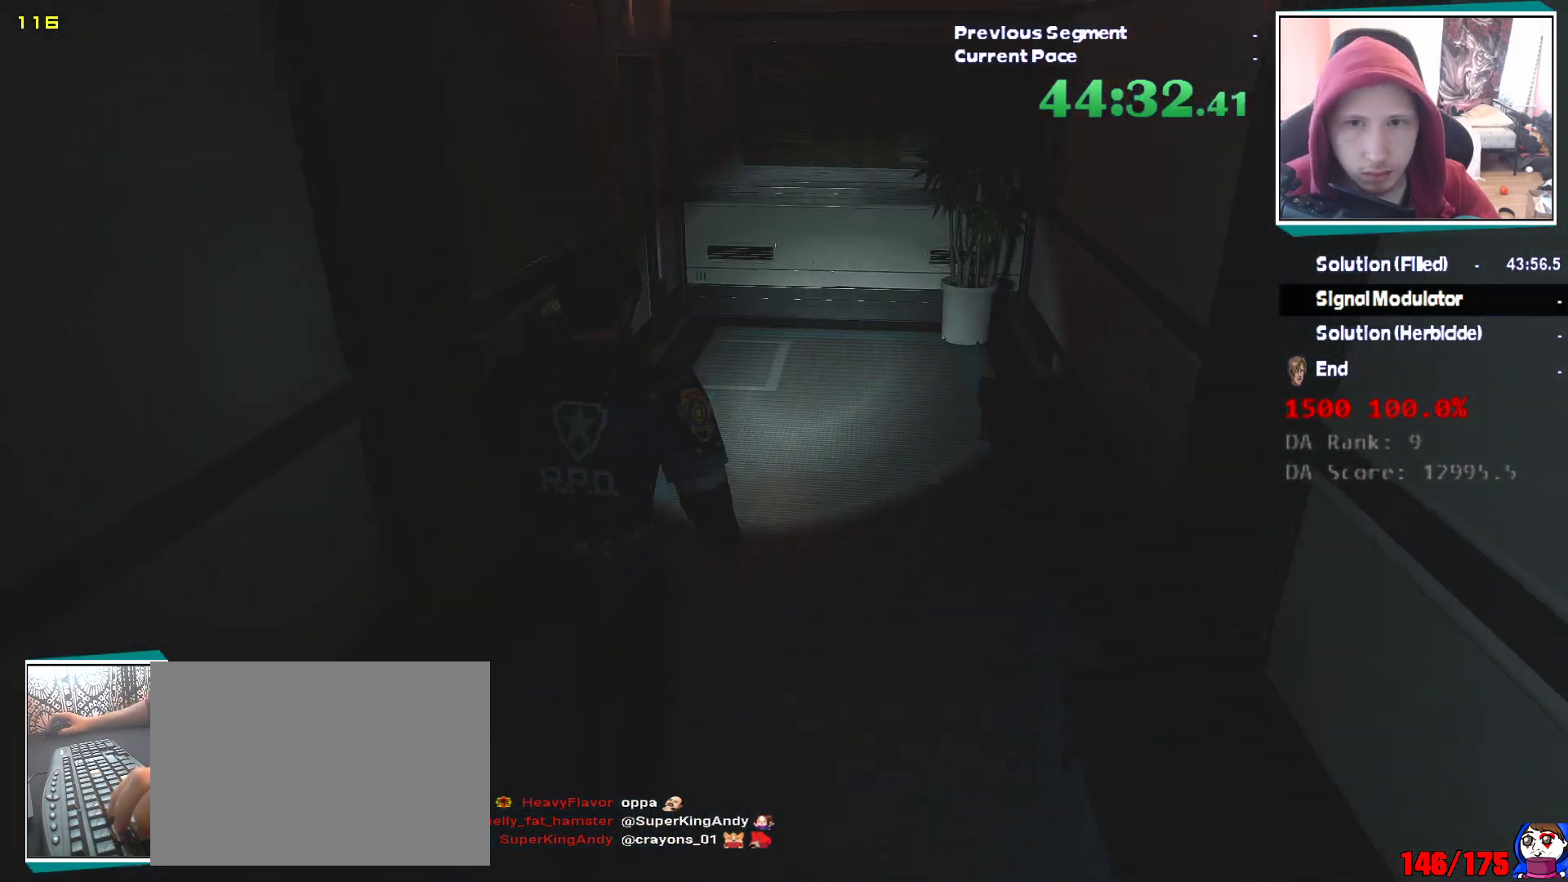
{"keys": ["shift", "w"], "mouse": [], "events": []}
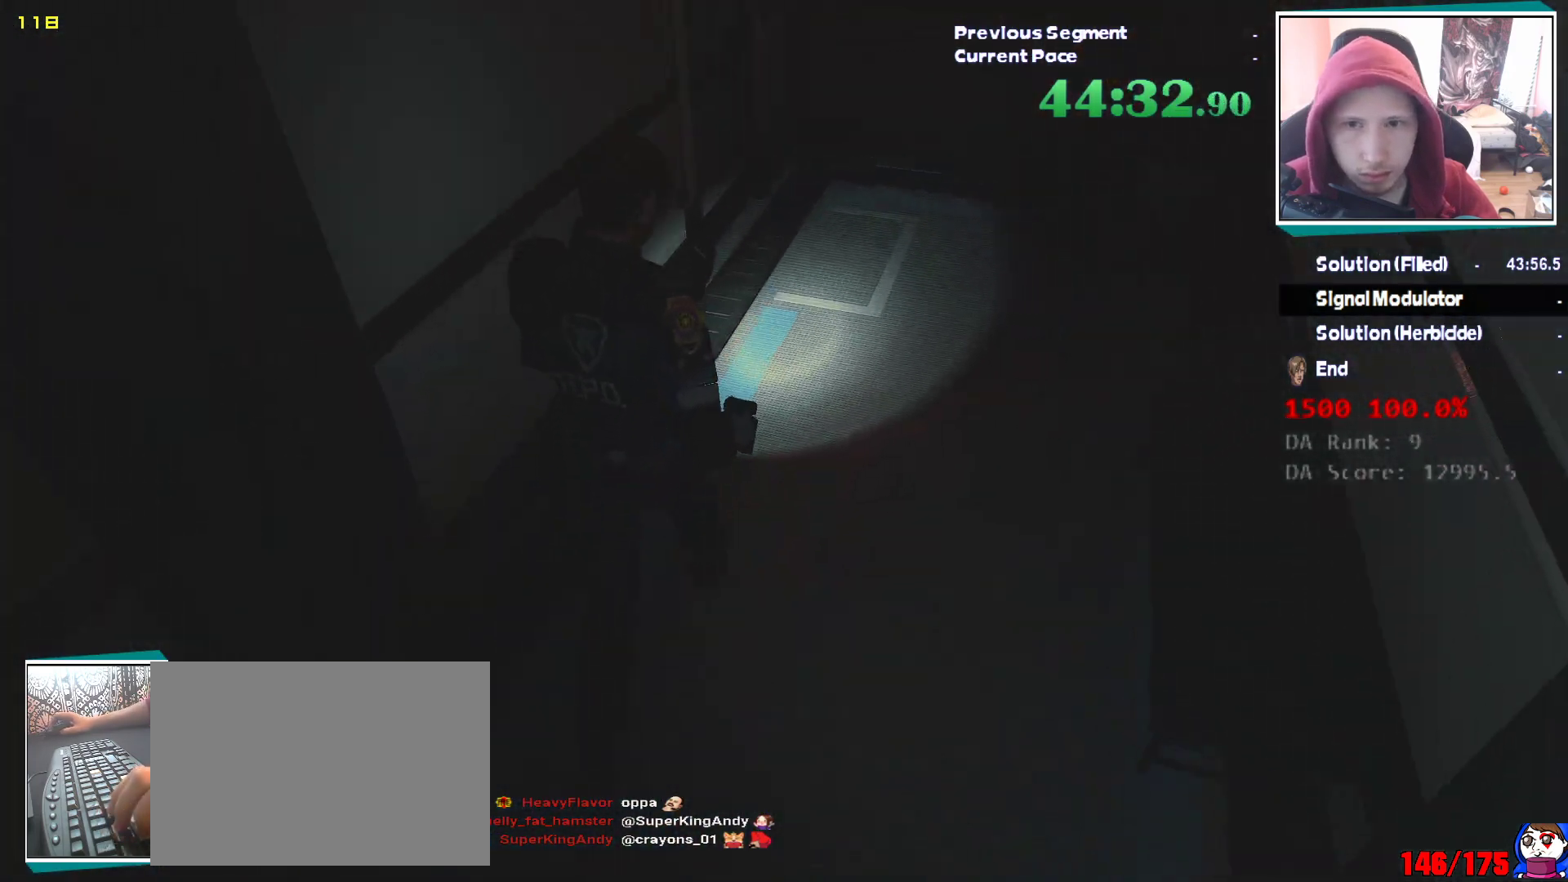
{"keys": ["shift", "w"], "mouse": [], "events": []}
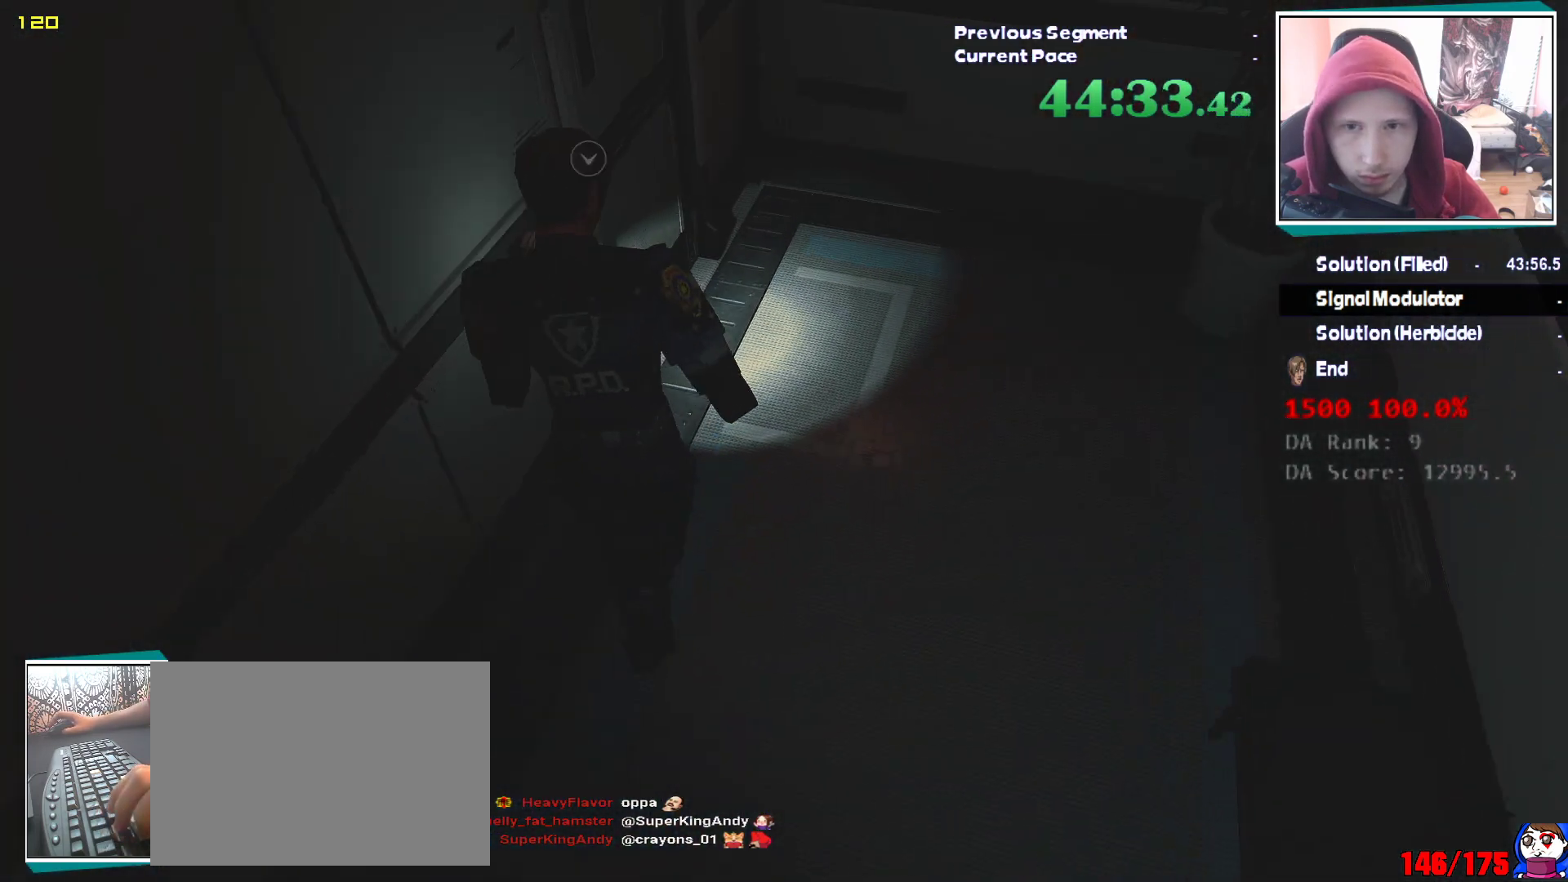
{"keys": ["a", "e", "shift", "w"], "mouse": [], "events": [[317, "a", "down"], [417, "e", "down"]]}
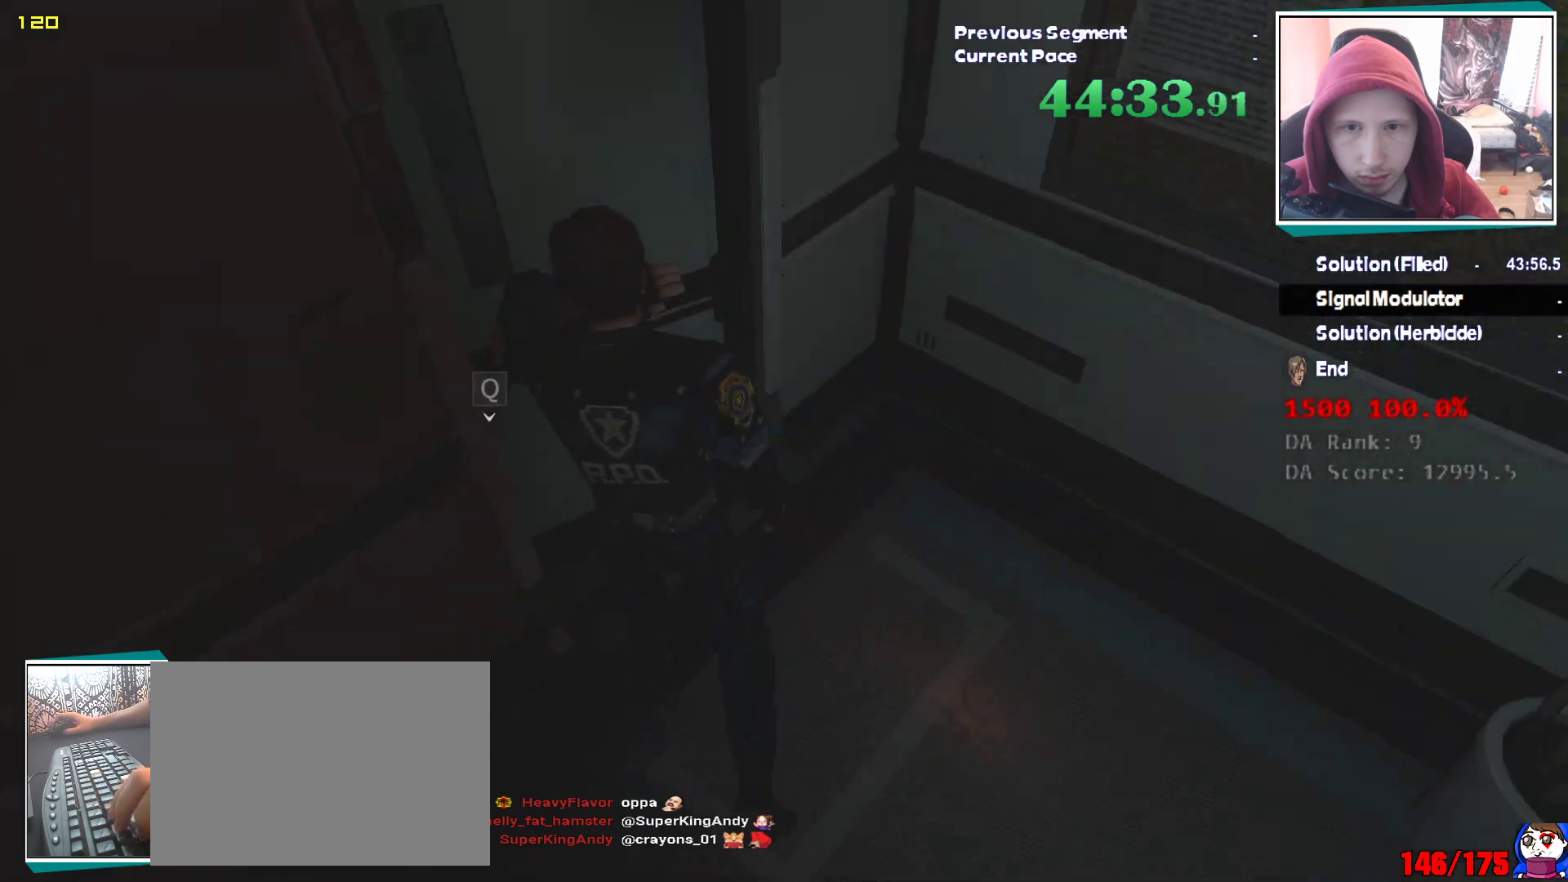
{"keys": ["shift", "w"], "mouse": [], "events": [[50, "e", "up"], [100, "e", "down"], [333, "e", "up"], [383, "a", "up"]]}
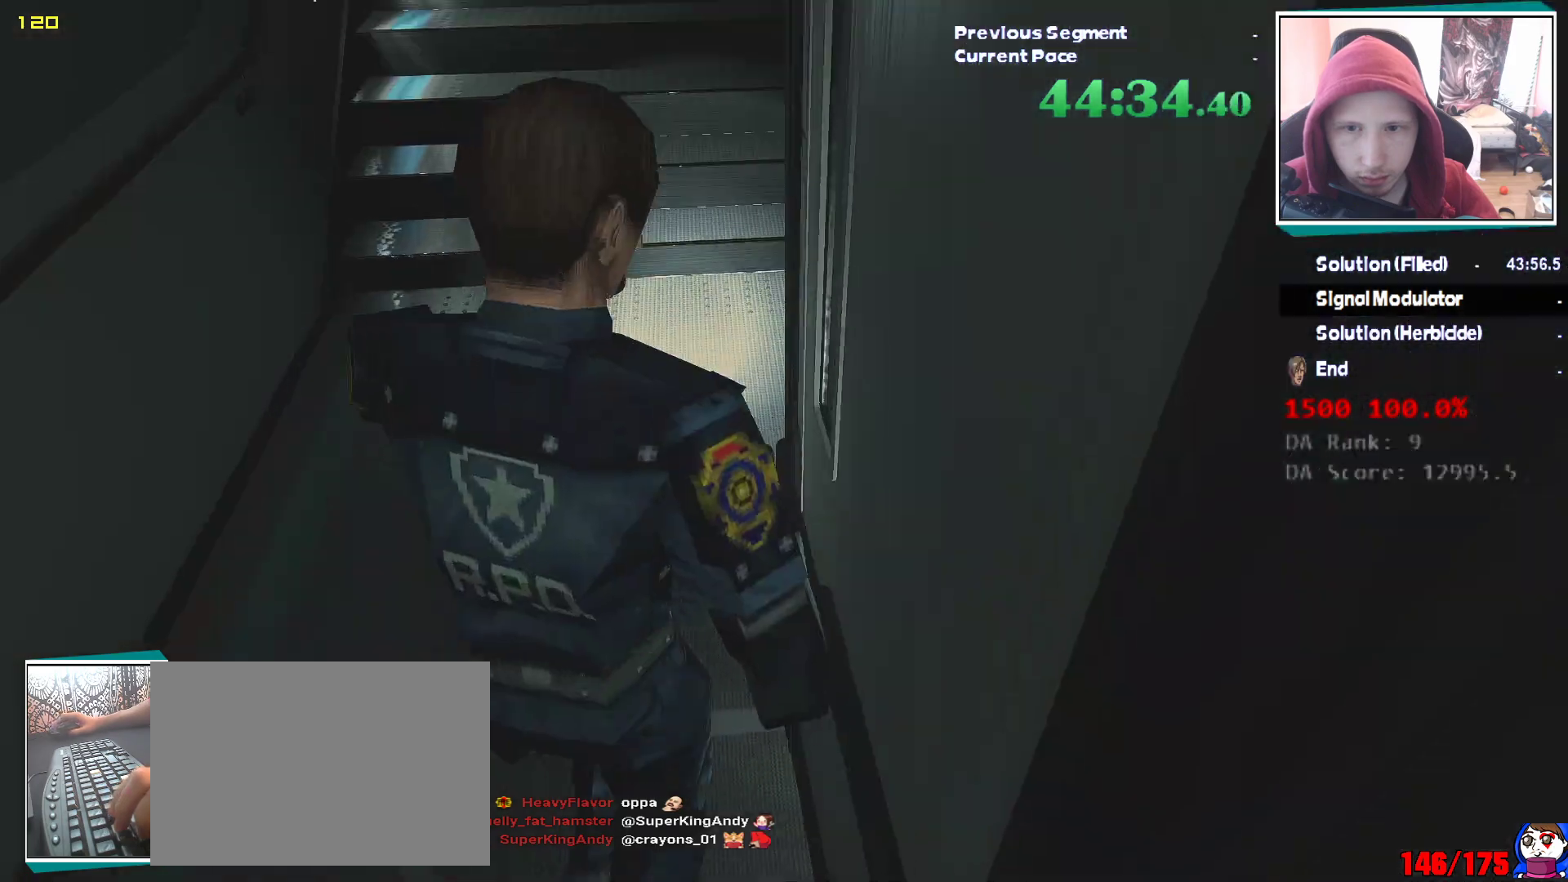
{"keys": ["shift", "w"], "mouse": [], "events": []}
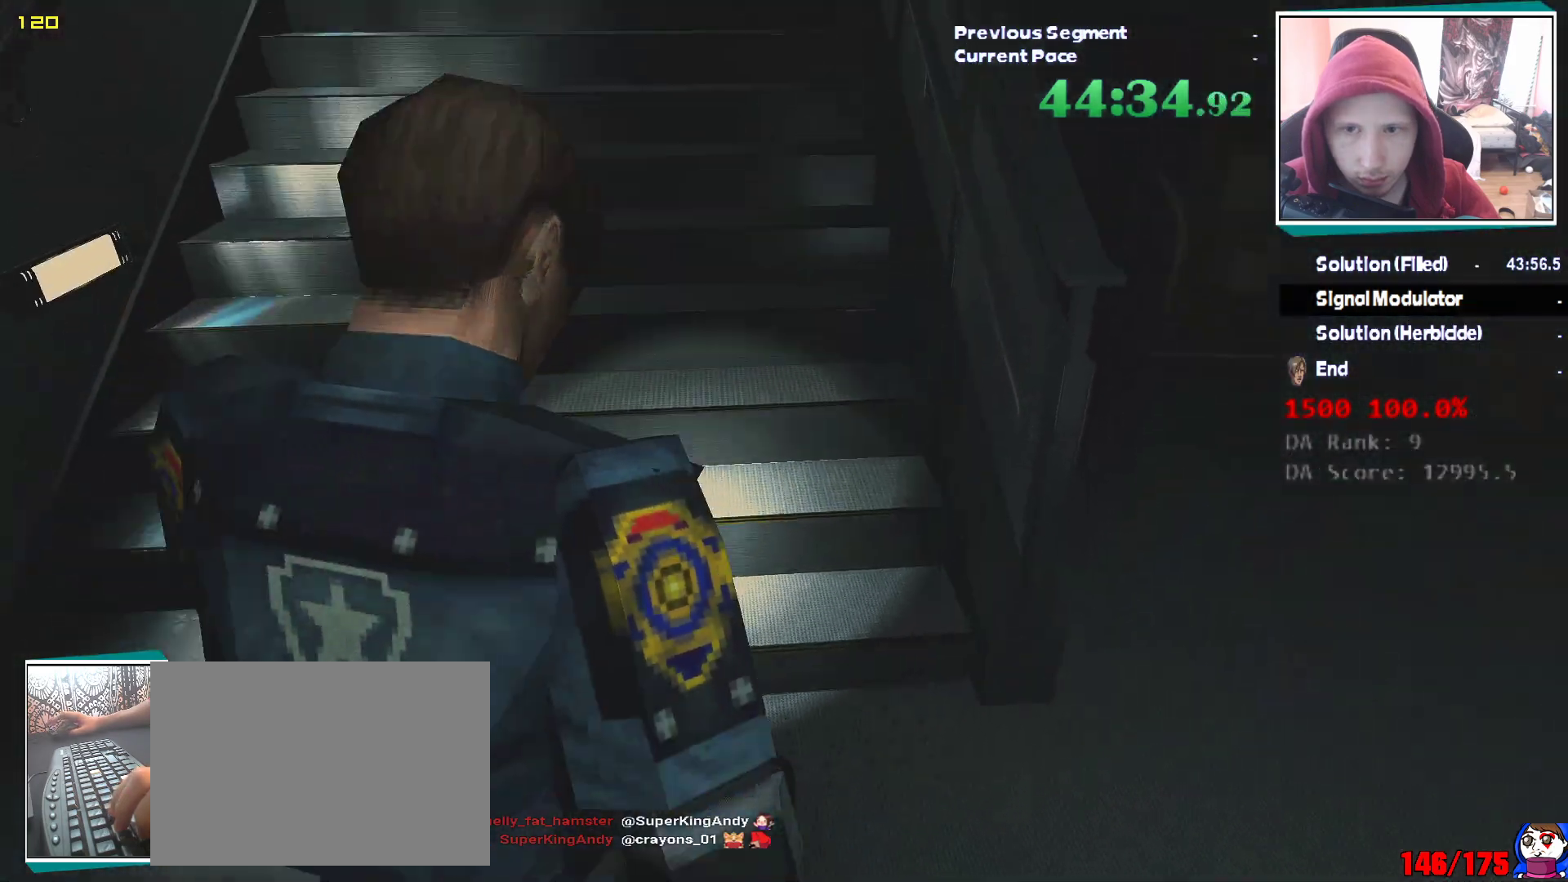
{"keys": ["shift", "w"], "mouse": [], "events": []}
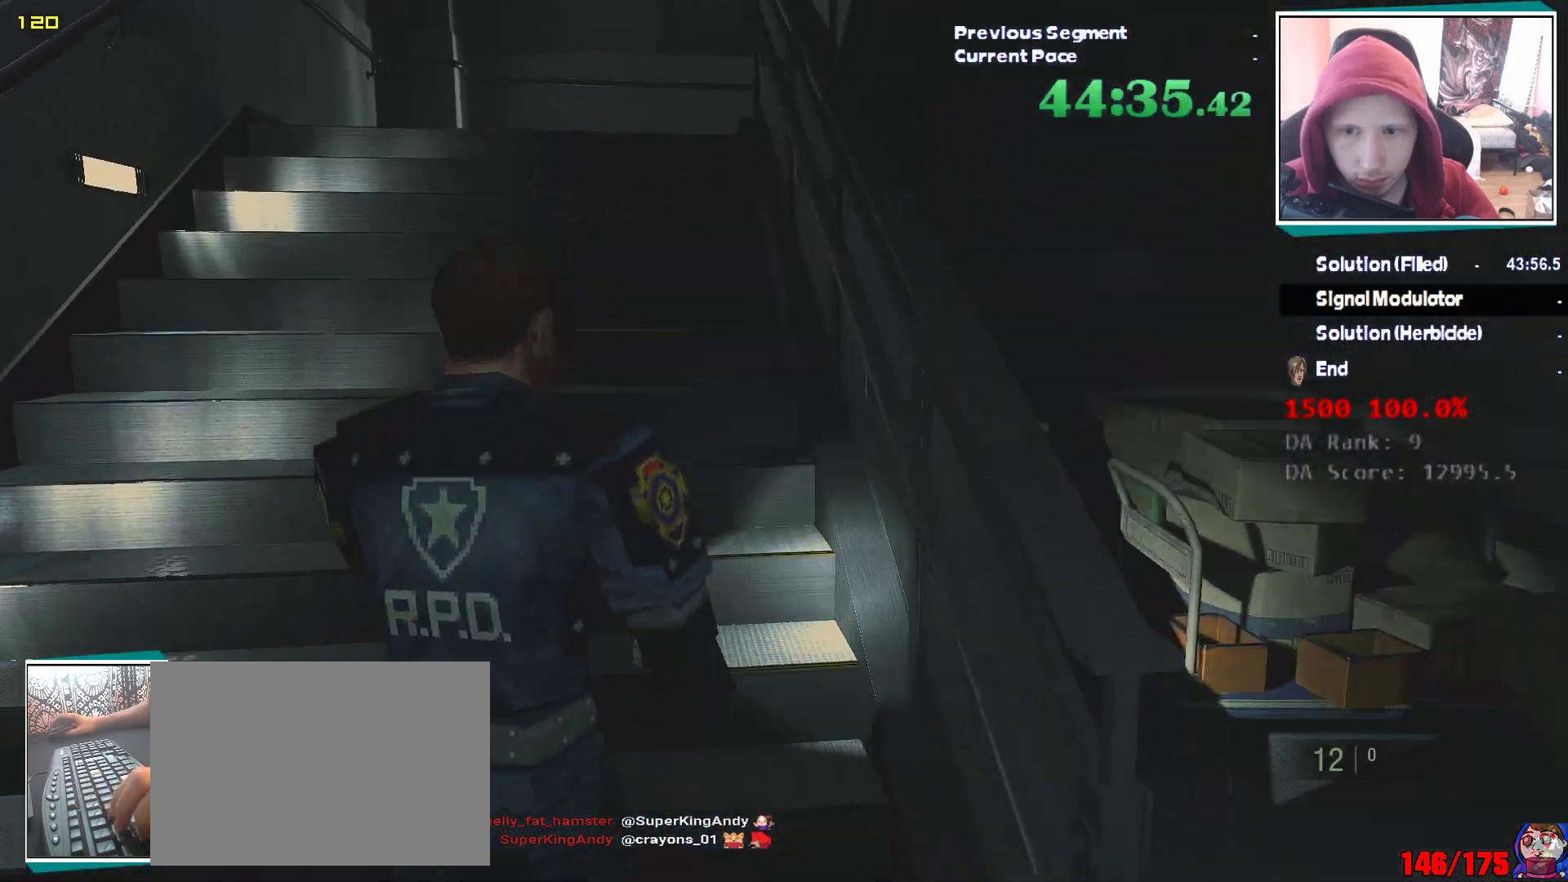
{"keys": ["shift", "w"], "mouse": [], "events": []}
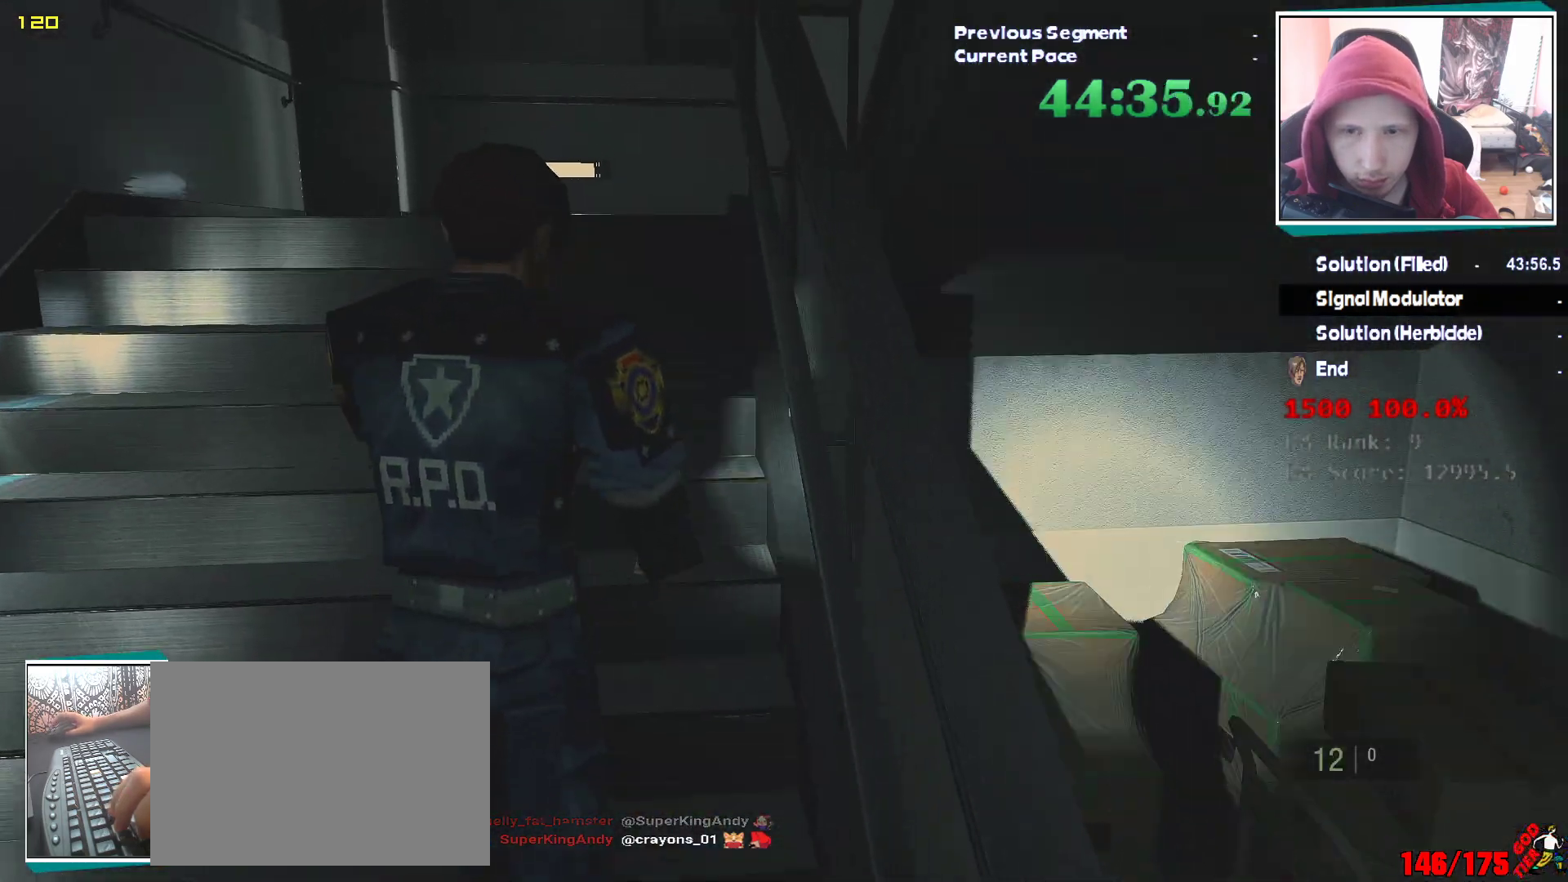
{"keys": ["shift", "w"], "mouse": [], "events": []}
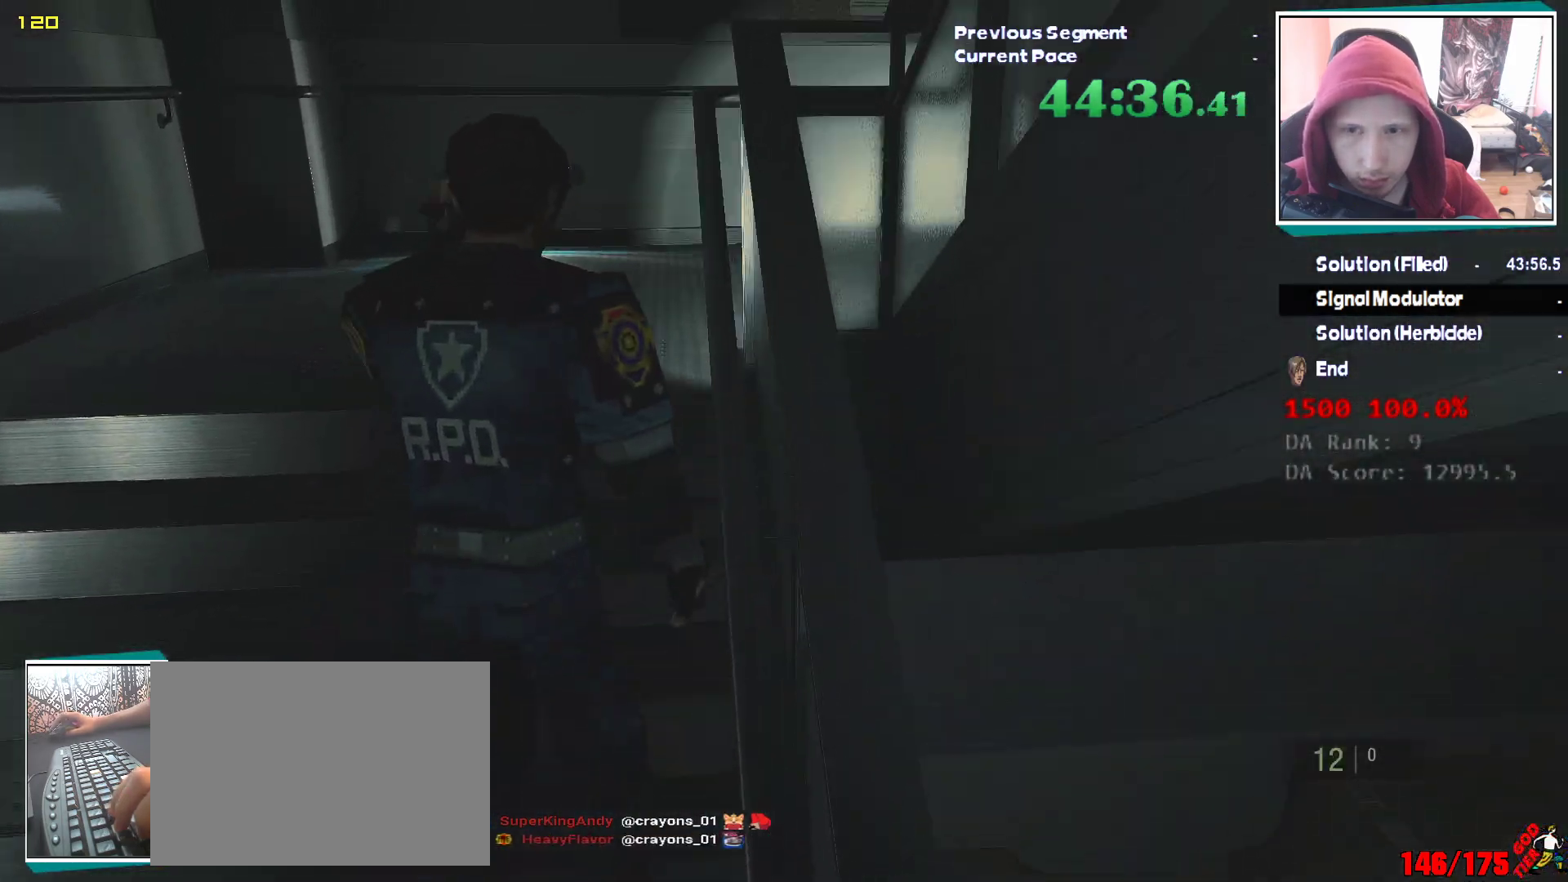
{"keys": ["shift", "w"], "mouse": [], "events": []}
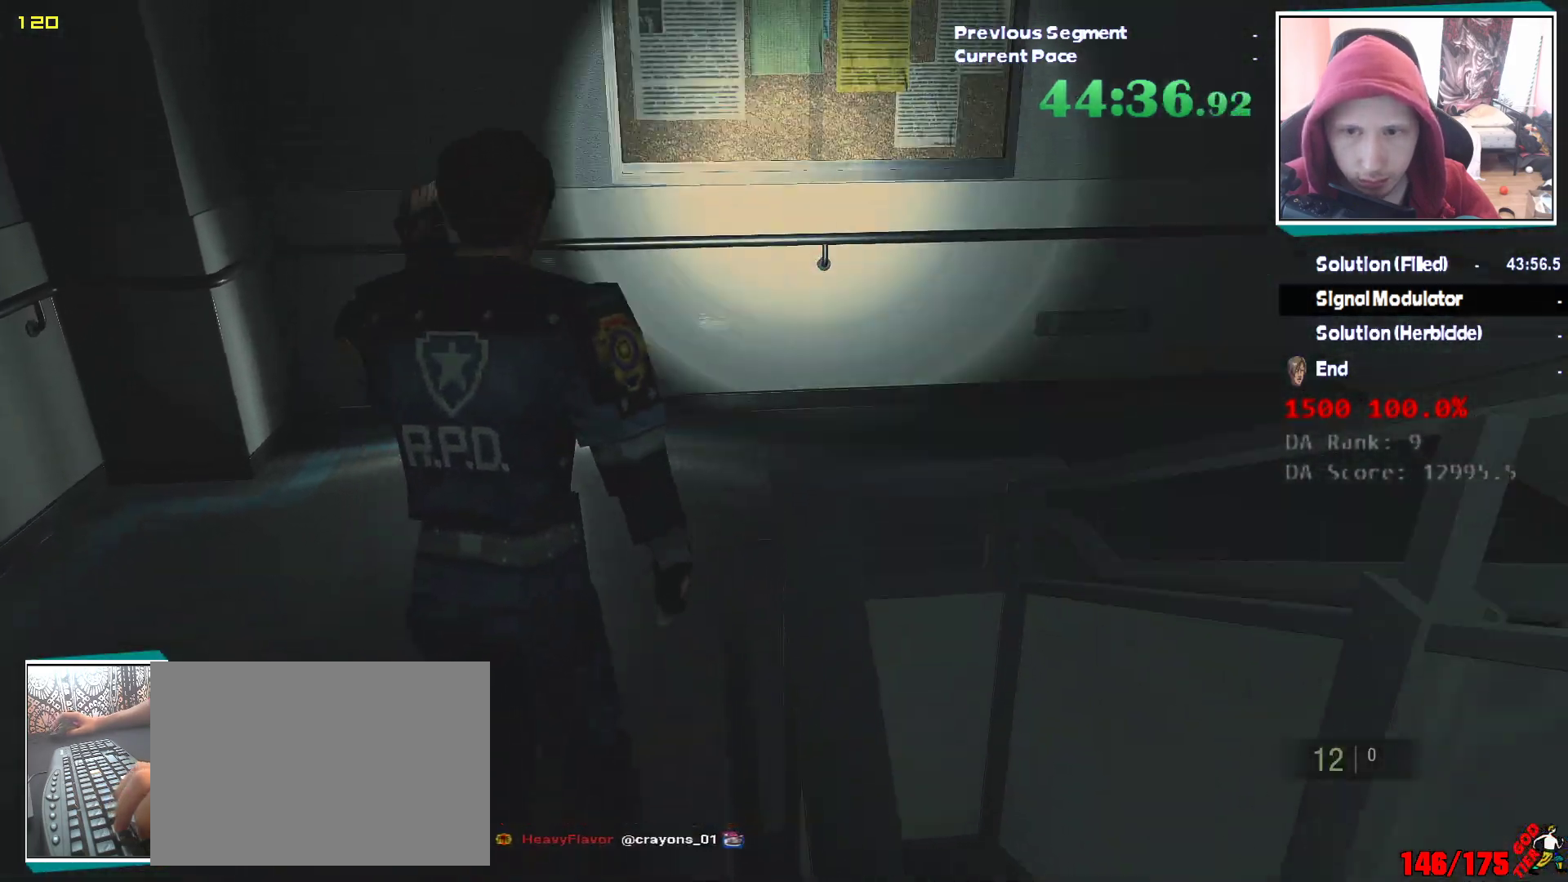
{"keys": ["d", "shift"], "mouse": [], "events": [[150, "d", "down"], [233, "w", "up"]]}
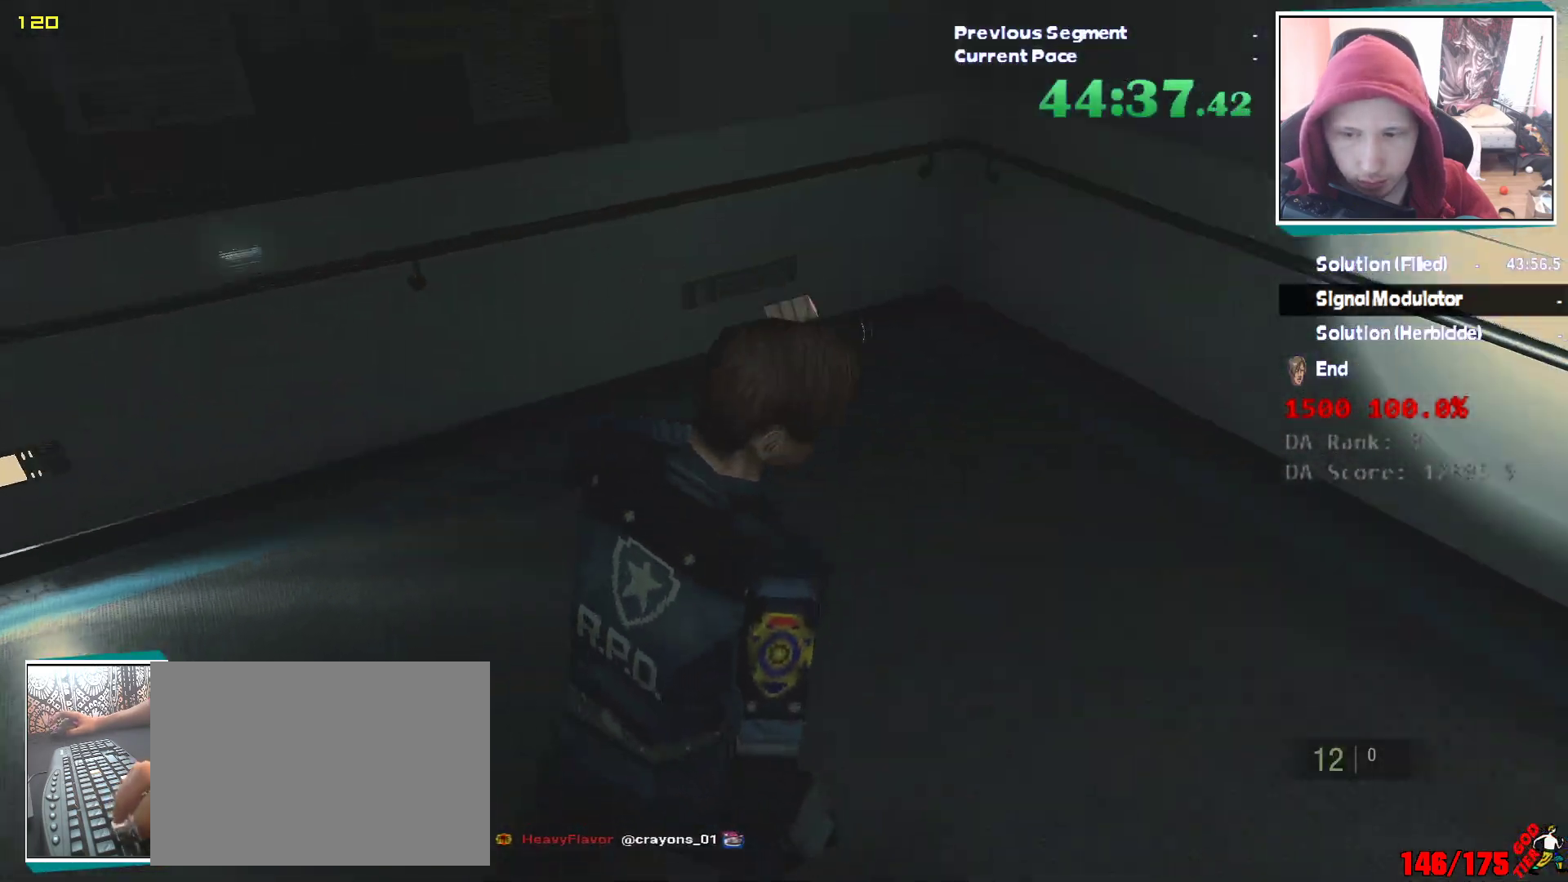
{"keys": ["d", "shift", "w"], "mouse": [], "events": [[483, "w", "down"]]}
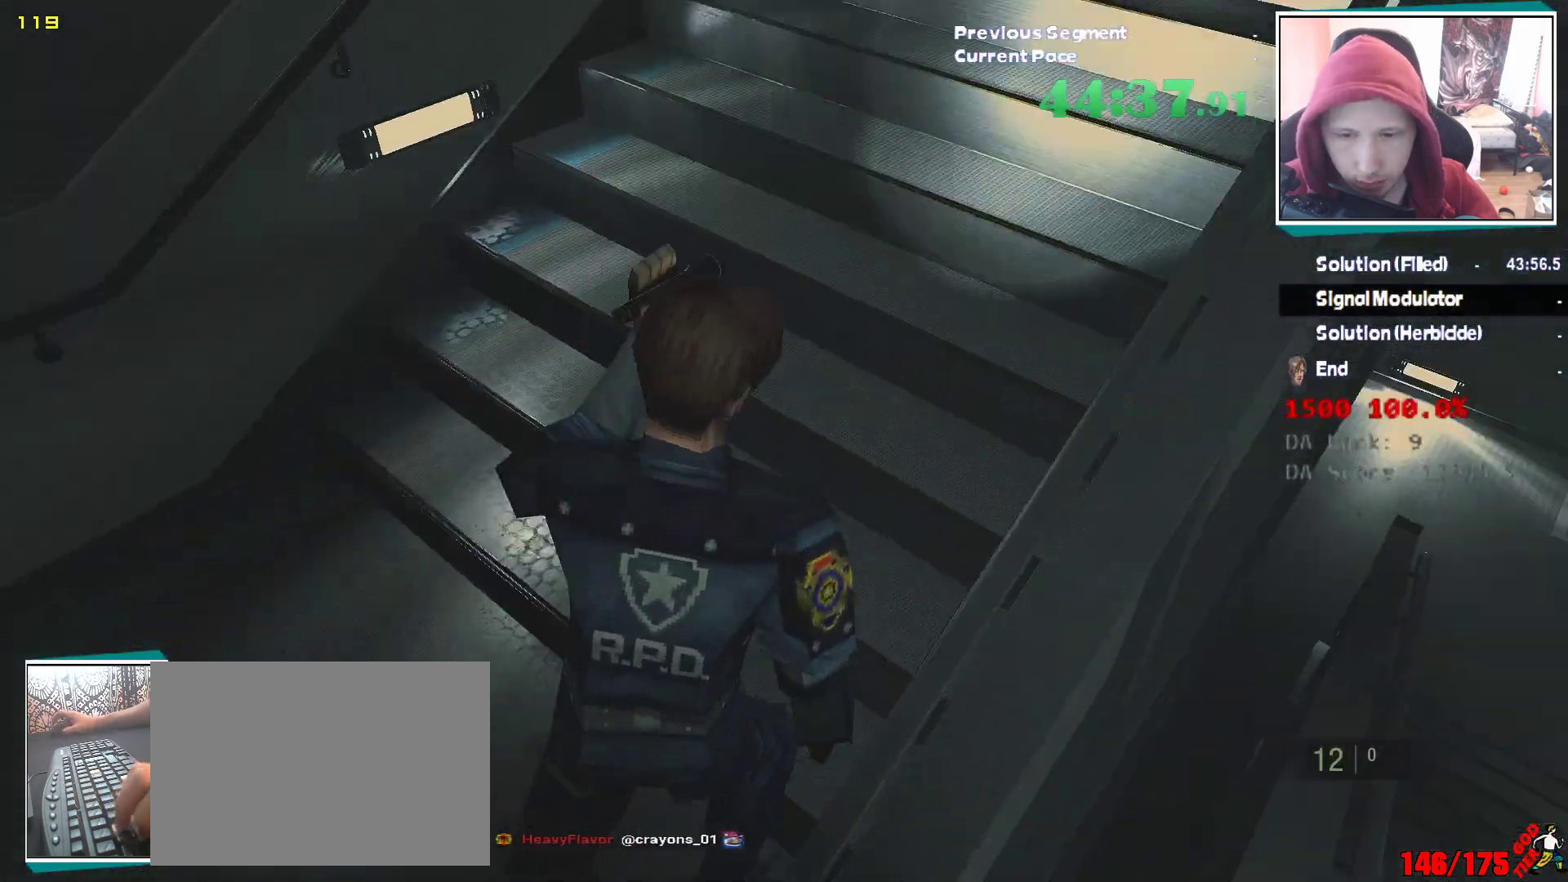
{"keys": ["shift", "w"], "mouse": [], "events": [[167, "d", "up"]]}
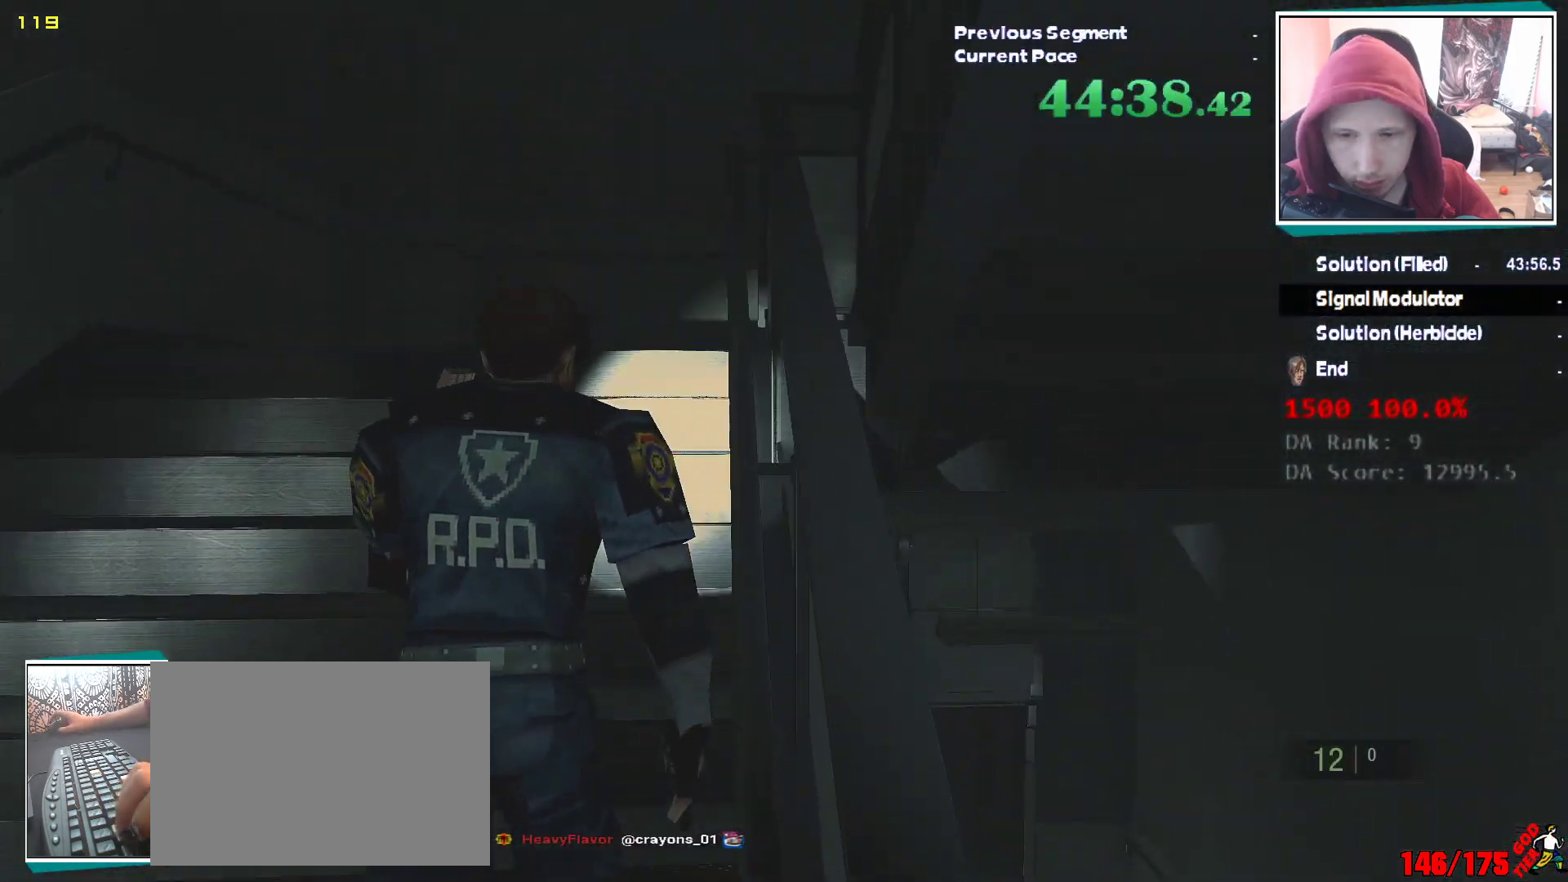
{"keys": ["shift", "w"], "mouse": [], "events": []}
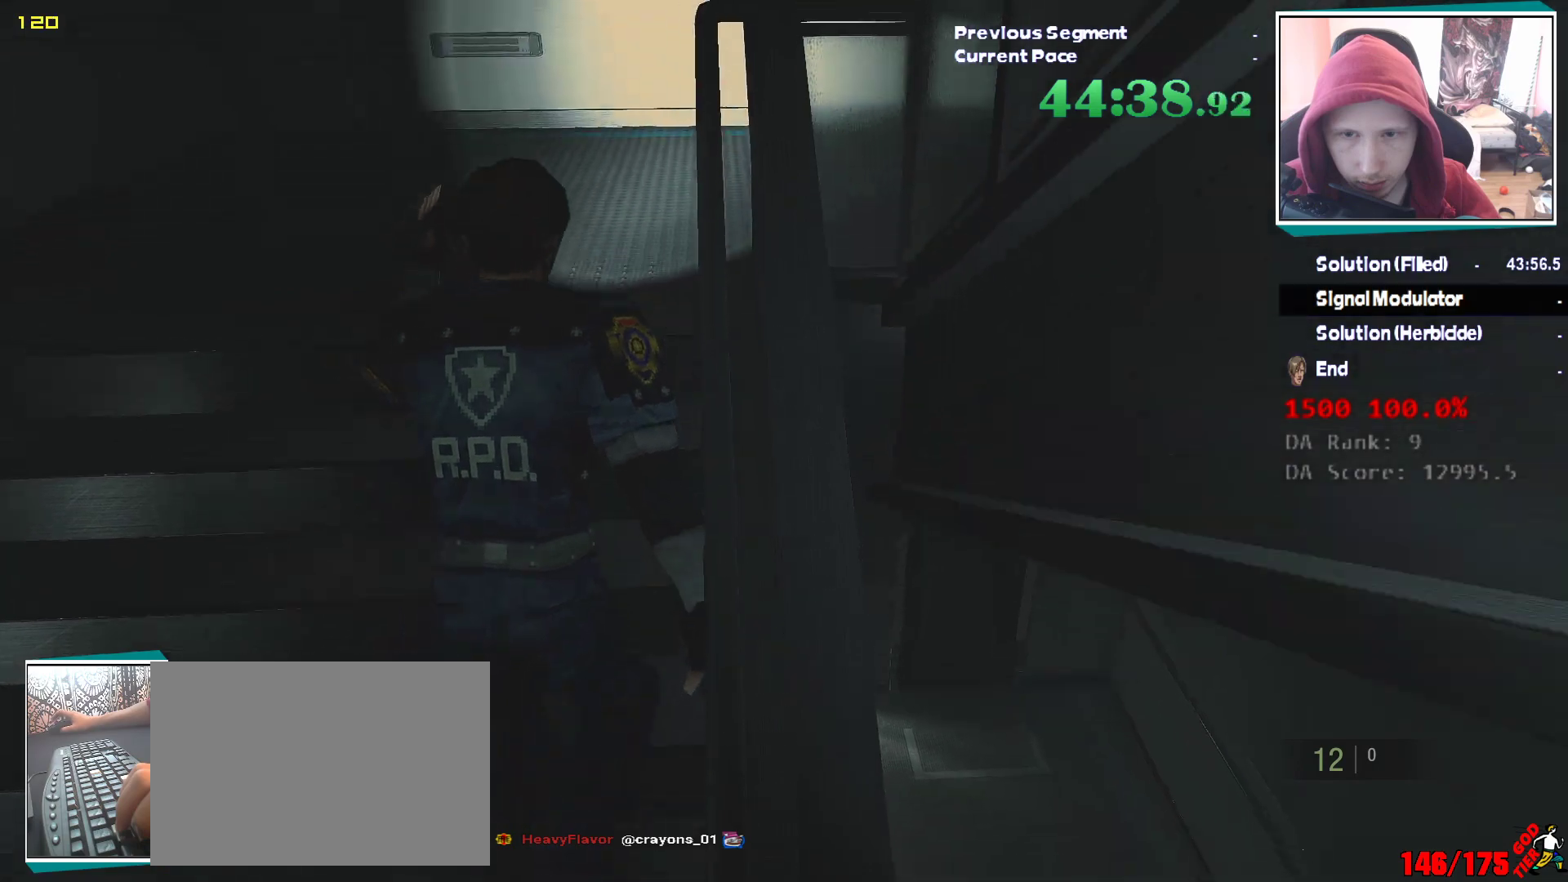
{"keys": ["shift", "w"], "mouse": [], "events": []}
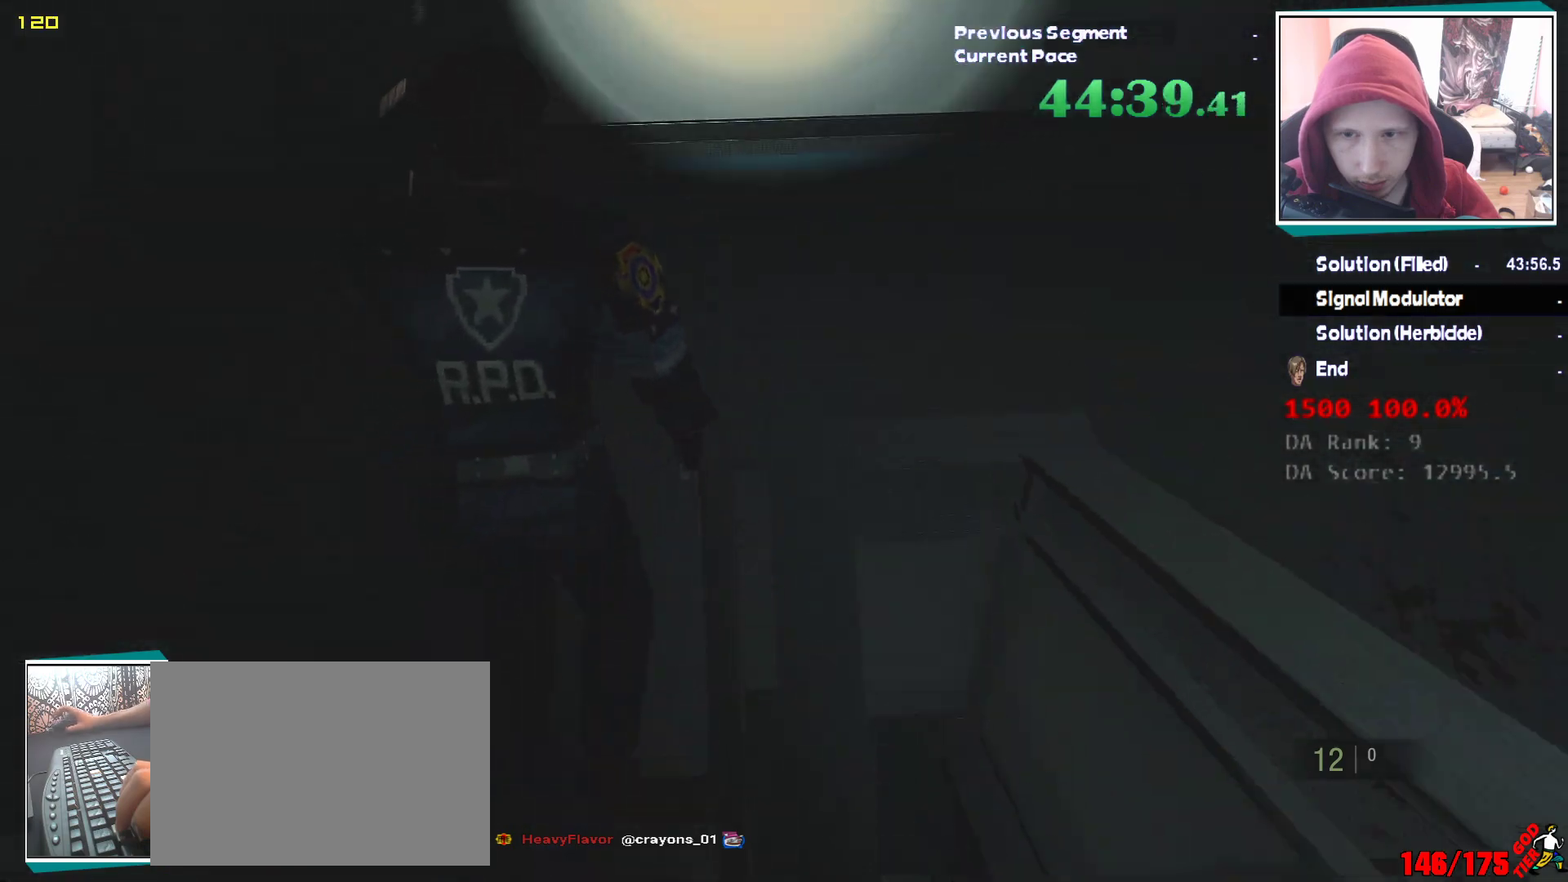
{"keys": ["d", "shift"], "mouse": [], "events": [[133, "d", "down"], [183, "w", "up"]]}
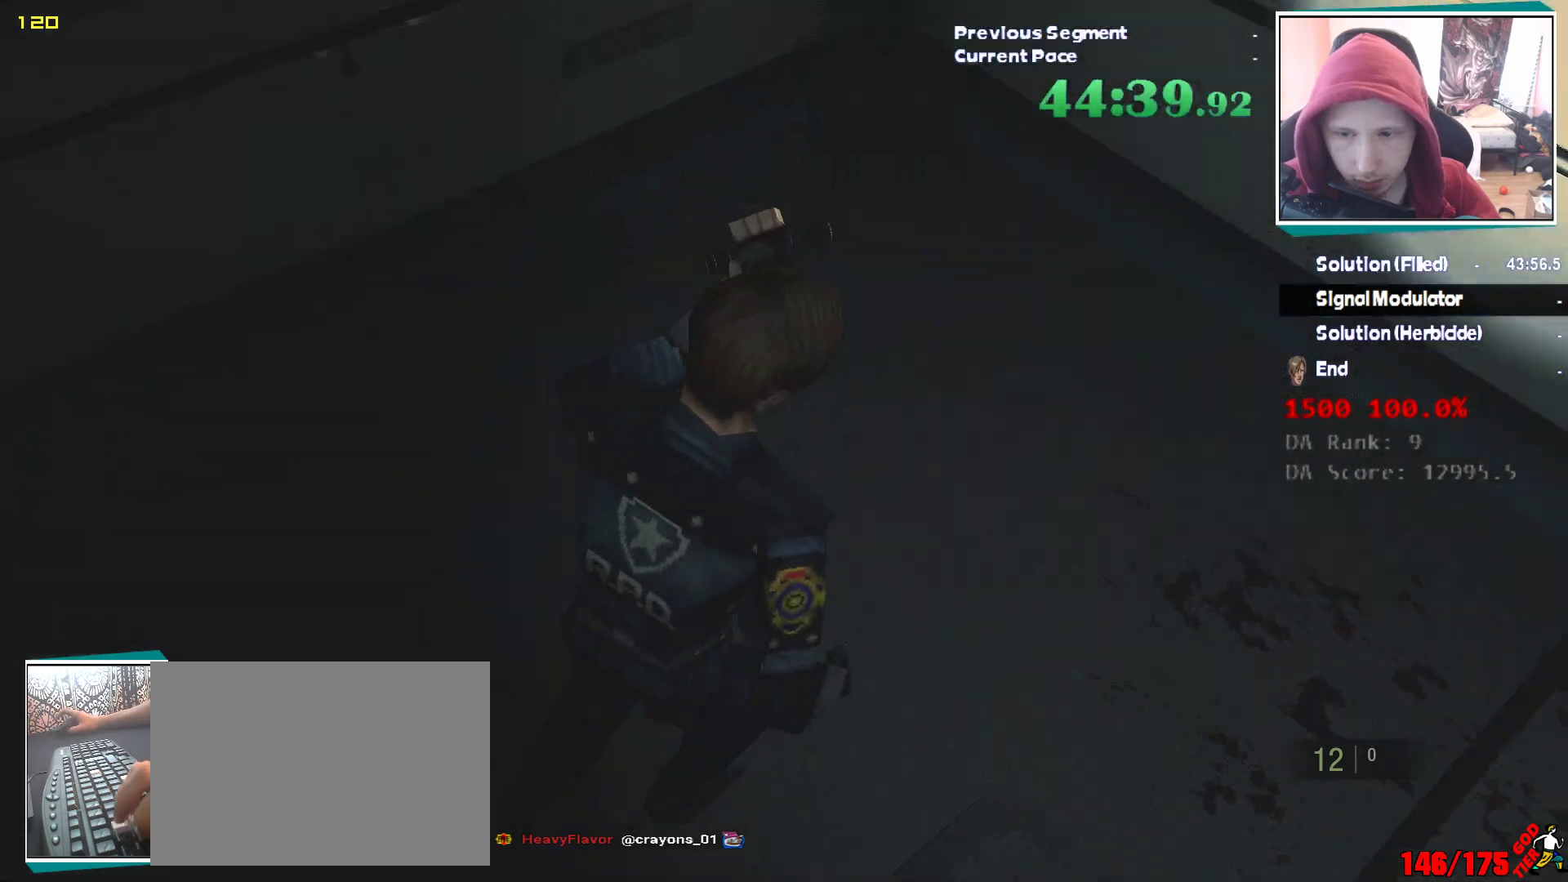
{"keys": ["d", "shift"], "mouse": [], "events": []}
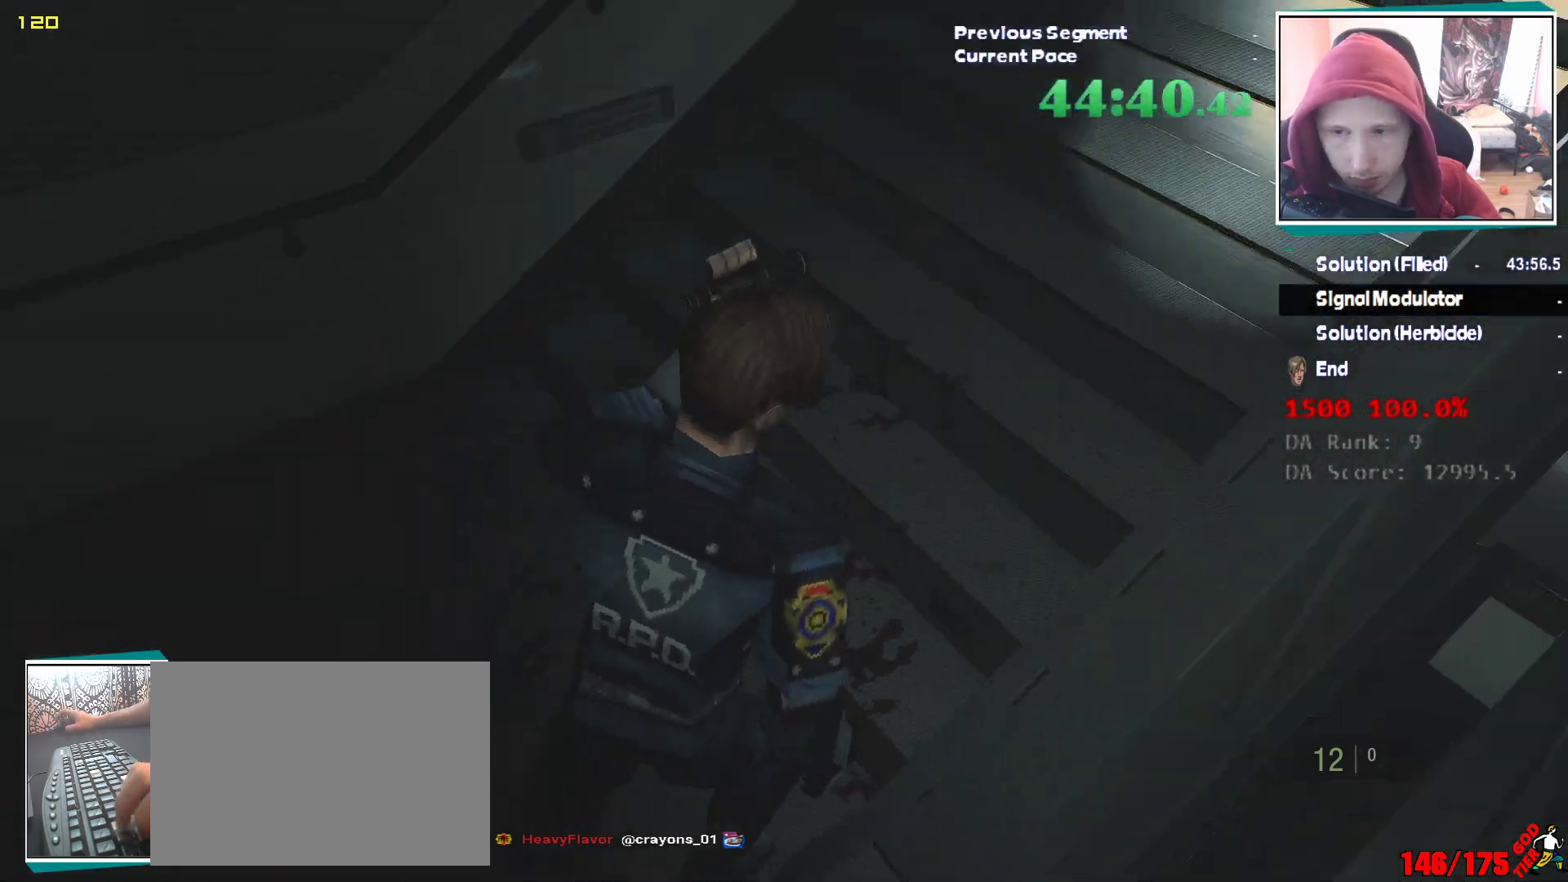
{"keys": ["shift", "w"], "mouse": [], "events": [[17, "w", "down"], [167, "d", "up"]]}
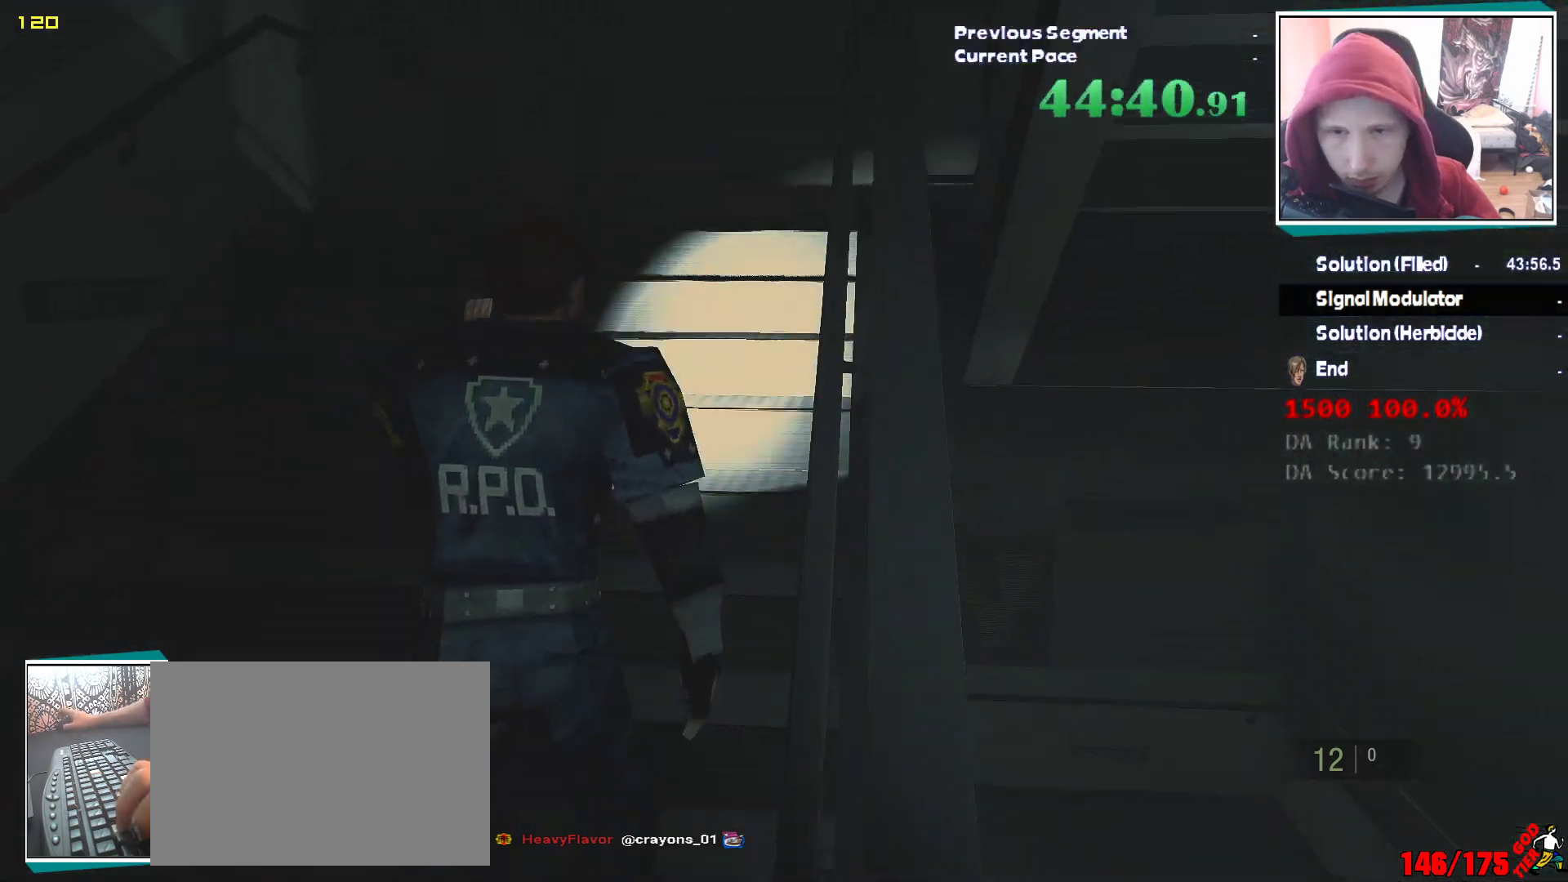
{"keys": ["shift", "w"], "mouse": [], "events": []}
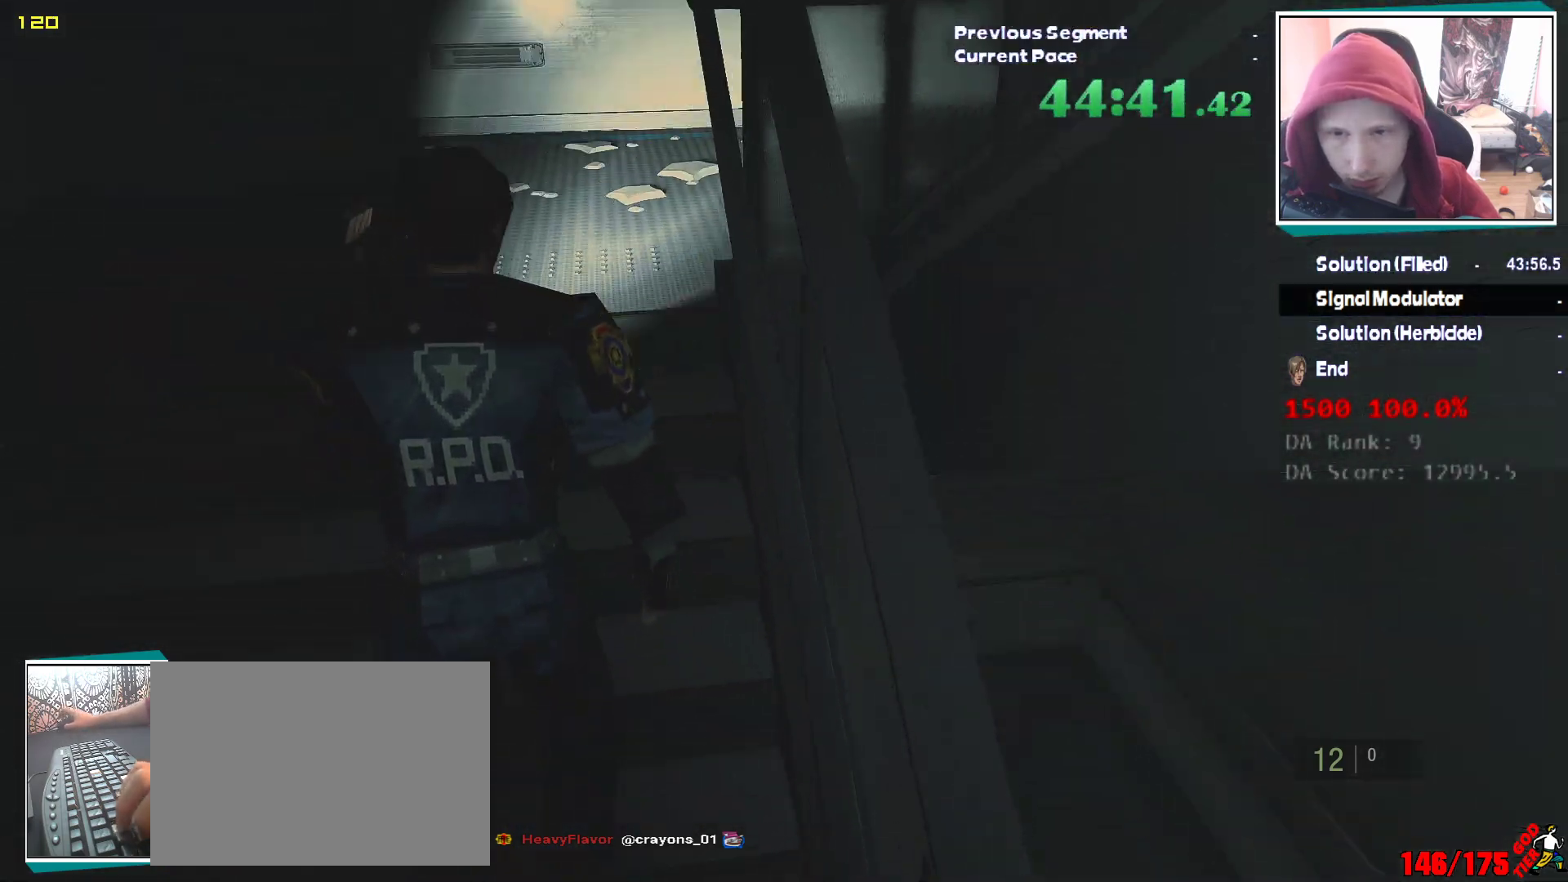
{"keys": ["shift", "w"], "mouse": [], "events": []}
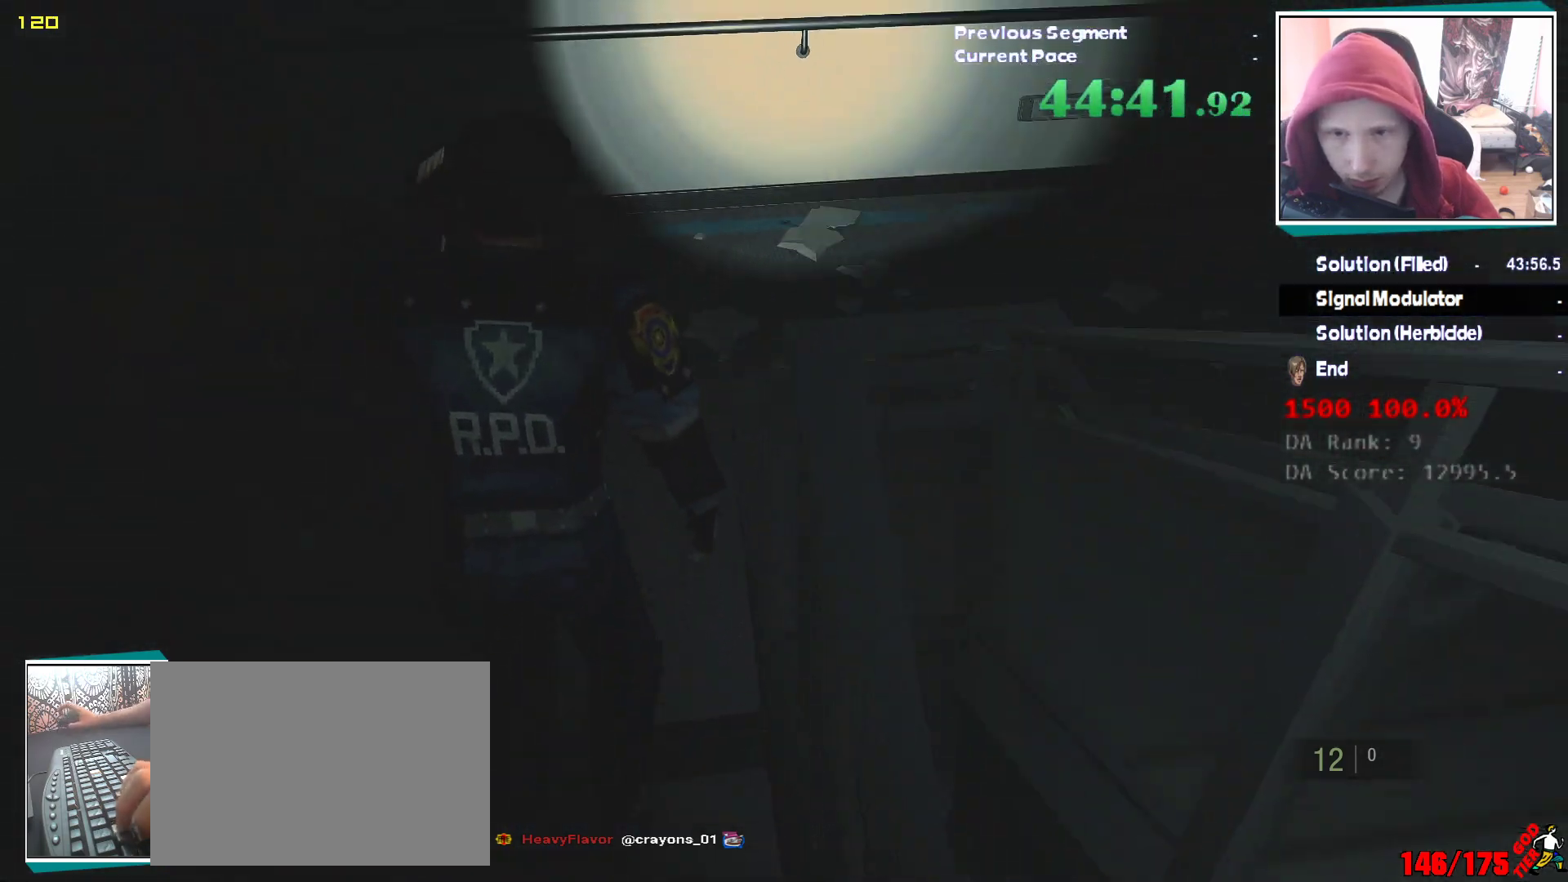
{"keys": ["d", "shift"], "mouse": [], "events": [[167, "d", "down"], [250, "w", "up"]]}